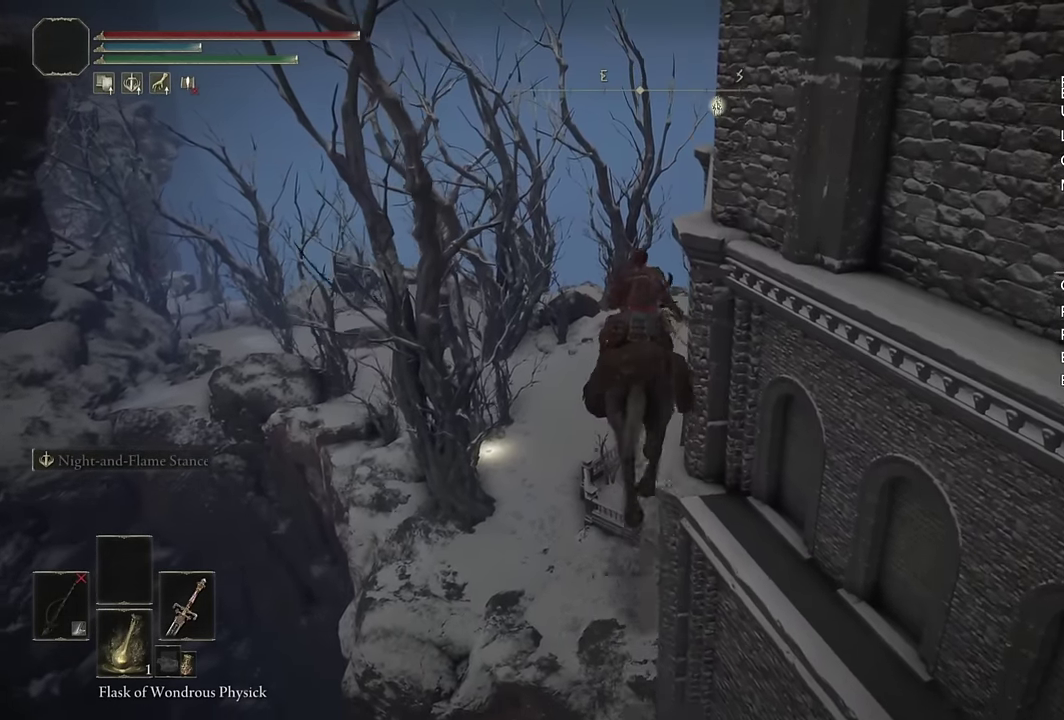
Gameplay with a controller (PlayStation layout); each line is a JSON object with the inputs held at the frame after it. "events" lists button and stick changes between this image and that frame as [ms after this image, input, new state], when the widget could be followed in between. Not read: L1.
{"buttons": [], "left_stick": "up", "right_stick": "center", "events": [[50, "CIRCLE", "down"], [117, "CIRCLE", "up"], [183, "CIRCLE", "down"], [283, "CIRCLE", "up"], [350, "CIRCLE", "down"], [450, "CIRCLE", "up"]]}
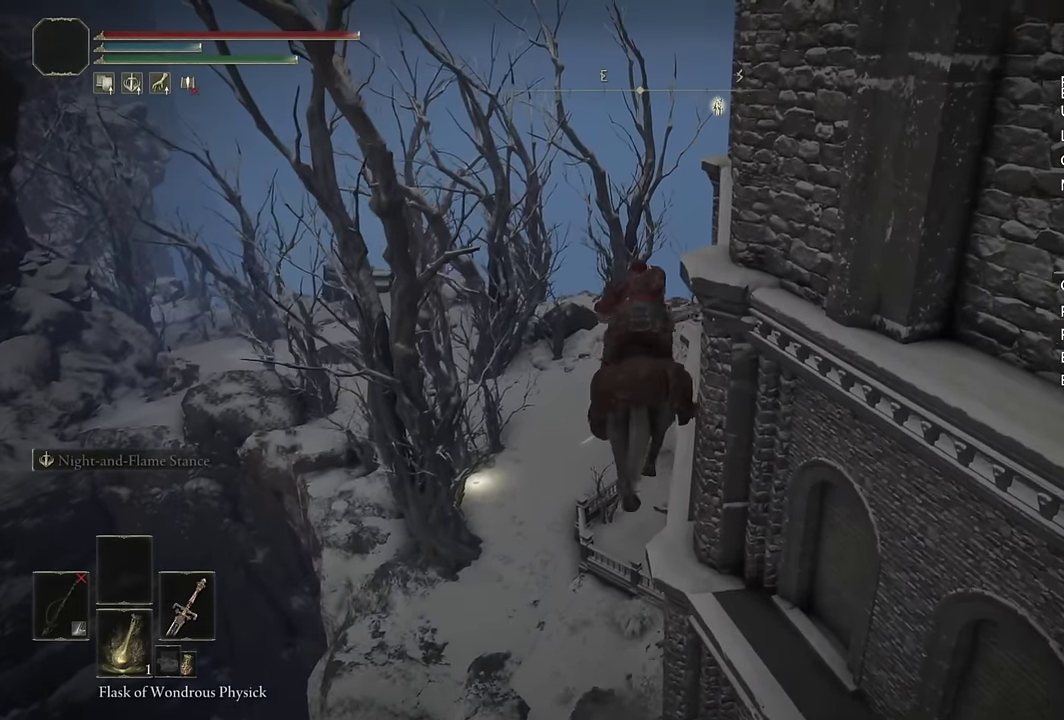
{"buttons": [], "left_stick": "up", "right_stick": "center", "events": [[183, "right_stick", "down-right"], [333, "right_stick", "center"]]}
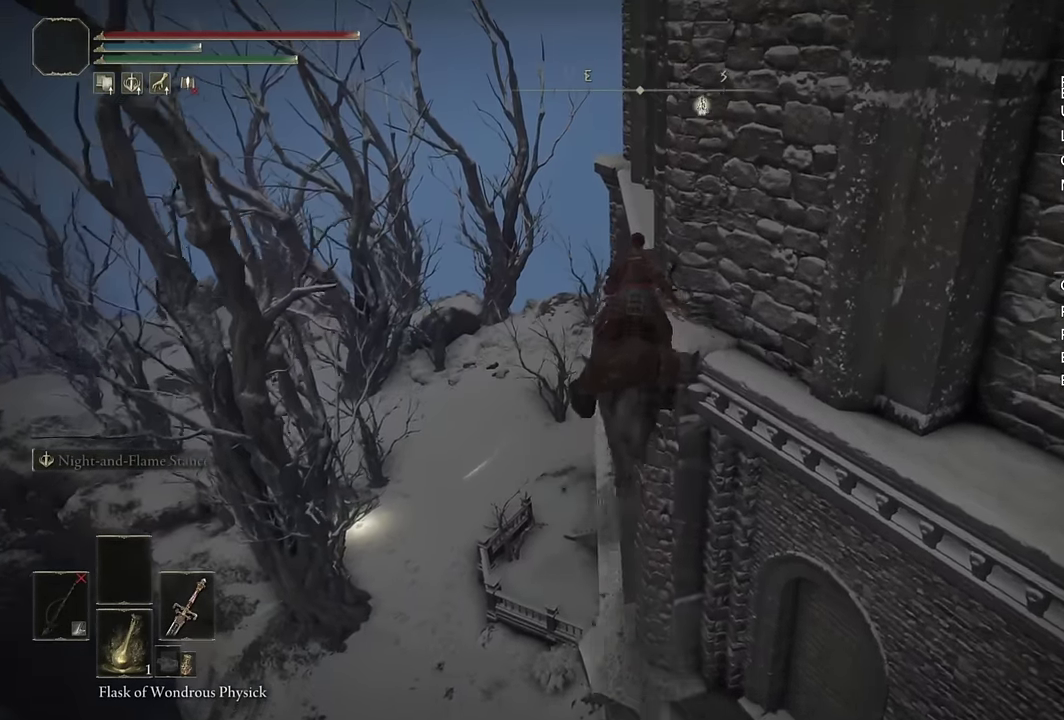
{"buttons": [], "left_stick": "up", "right_stick": "center", "events": [[100, "CIRCLE", "down"], [217, "CIRCLE", "up"], [400, "right_stick", "down"], [483, "right_stick", "center"]]}
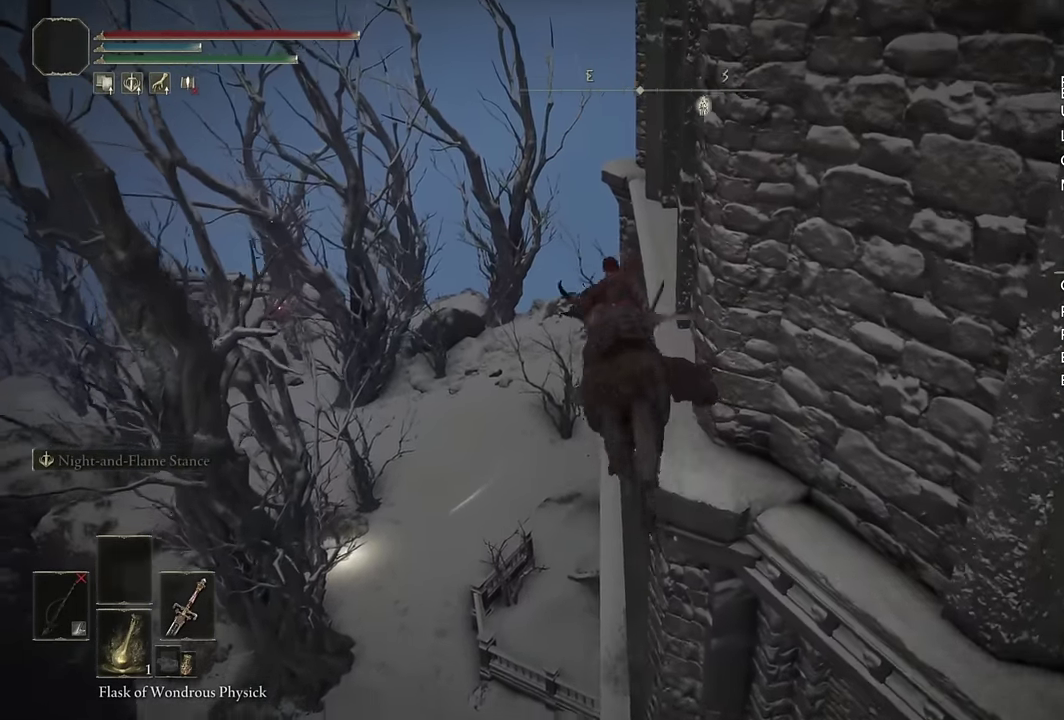
{"buttons": ["CROSS"], "left_stick": "up", "right_stick": "center", "events": [[100, "right_stick", "down"], [233, "right_stick", "center"], [450, "CROSS", "down"]]}
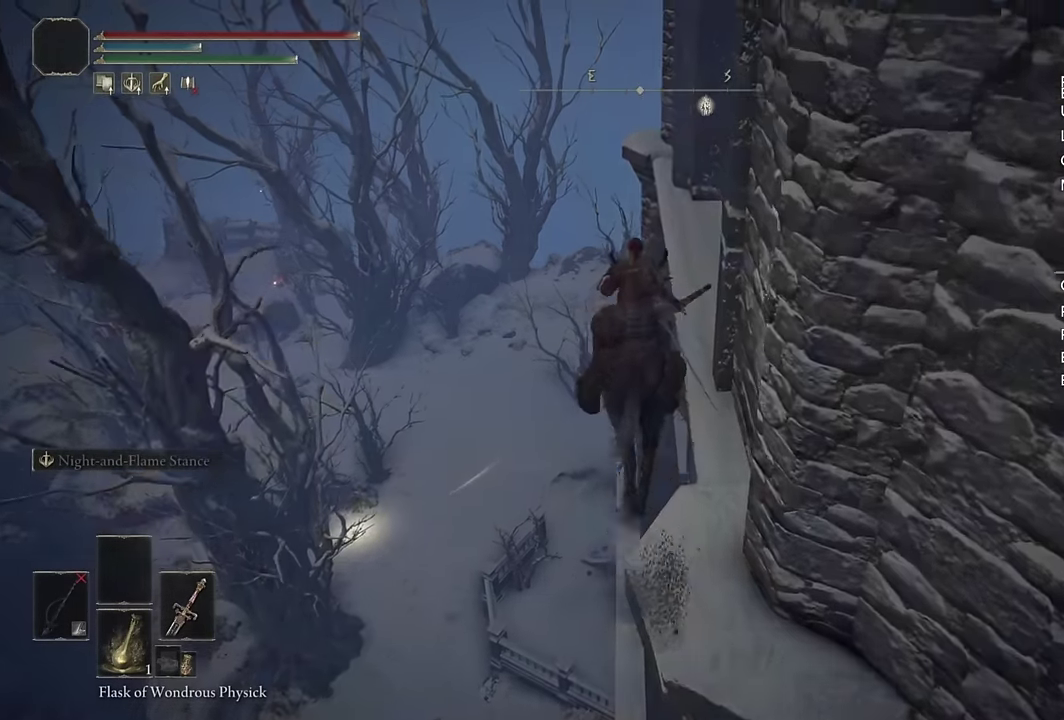
{"buttons": [], "left_stick": "up", "right_stick": "center", "events": [[33, "CROSS", "up"]]}
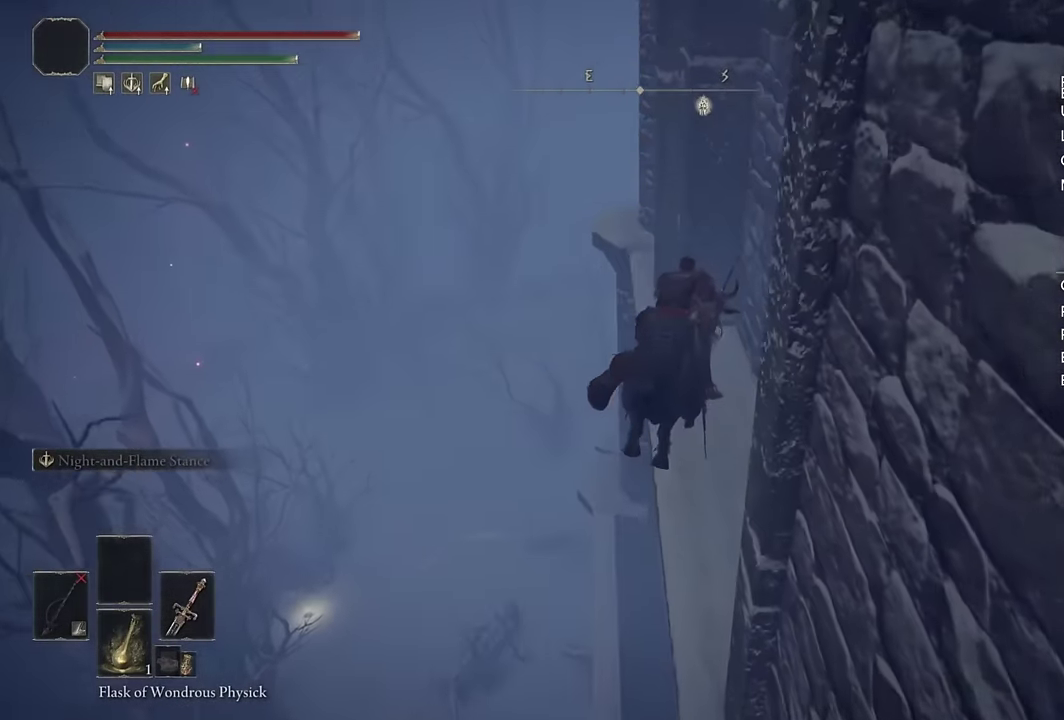
{"buttons": [], "left_stick": "center", "right_stick": "center", "events": [[350, "left_stick", "center"]]}
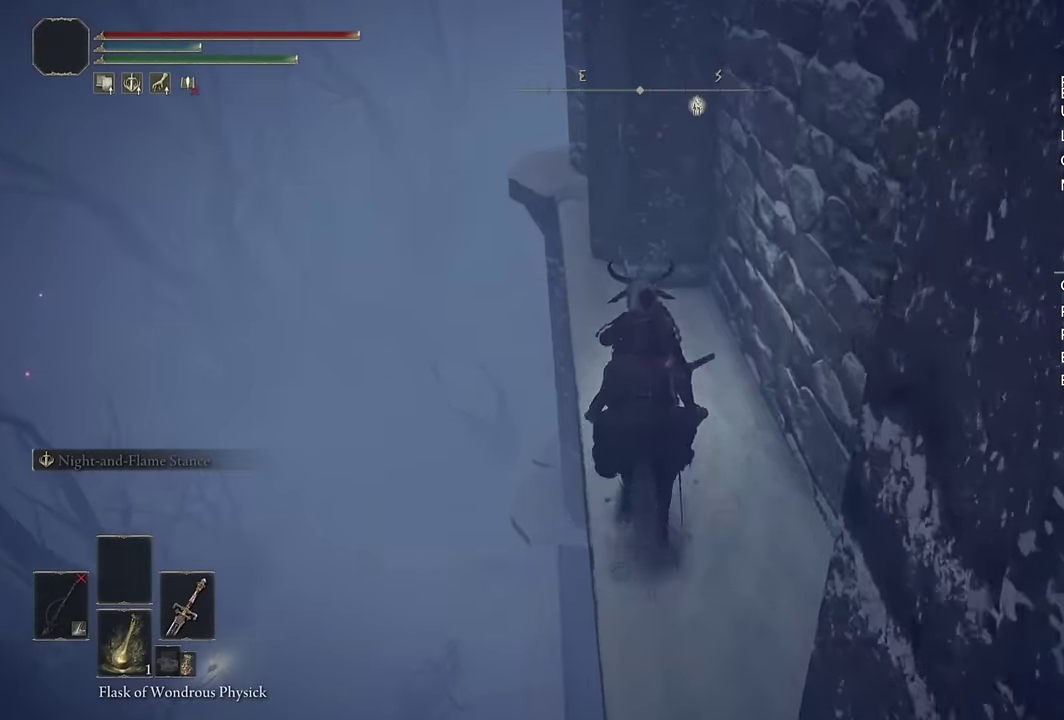
{"buttons": [], "left_stick": "center", "right_stick": "down", "events": [[50, "L3", "down"], [166, "L3", "up"], [250, "L3", "down"], [350, "L3", "up"], [450, "right_stick", "down"]]}
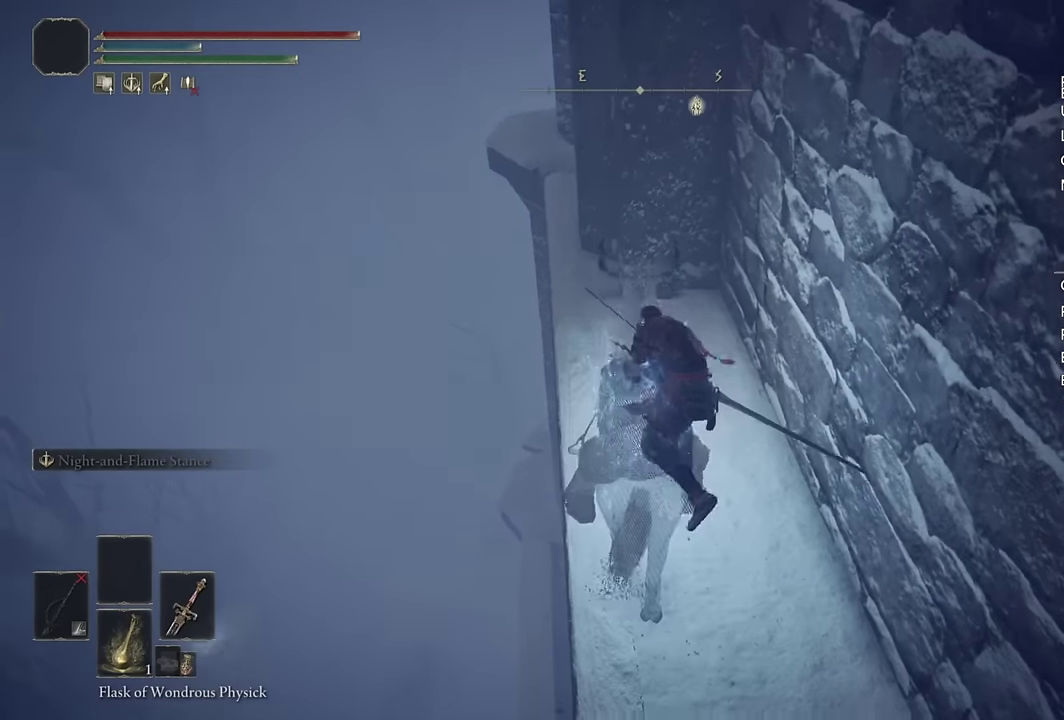
{"buttons": [], "left_stick": "up", "right_stick": "up-left", "events": [[200, "right_stick", "center"], [300, "left_stick", "up"], [450, "right_stick", "up-left"]]}
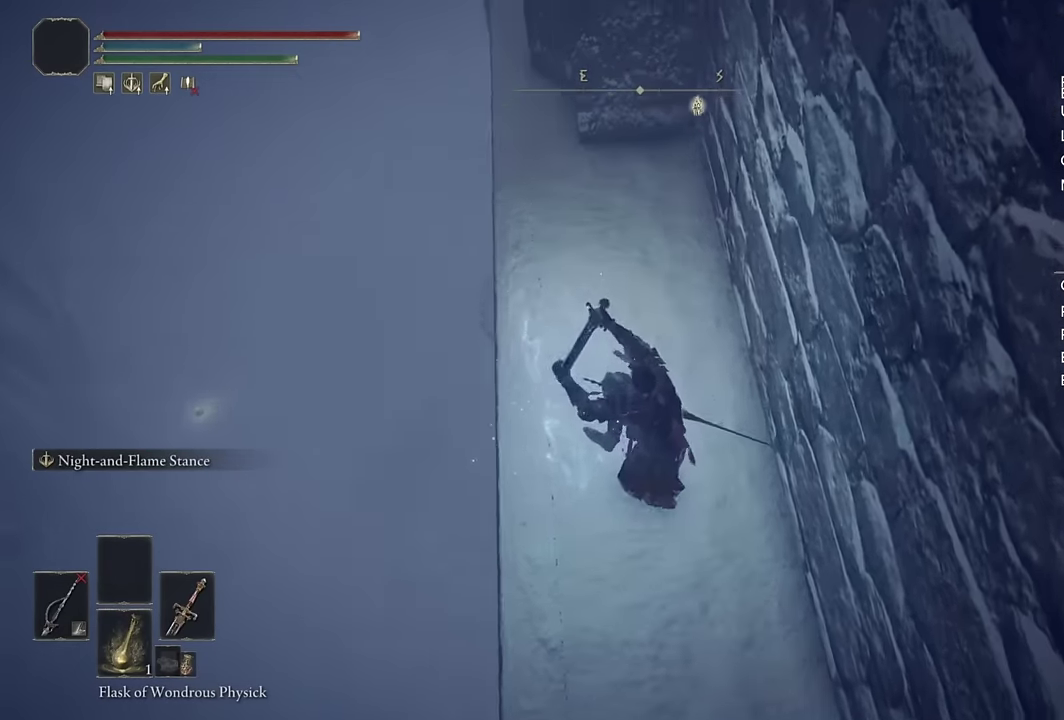
{"buttons": ["CIRCLE"], "left_stick": "up-left", "right_stick": "center", "events": [[50, "left_stick", "up-left"], [166, "right_stick", "center"], [283, "CIRCLE", "down"]]}
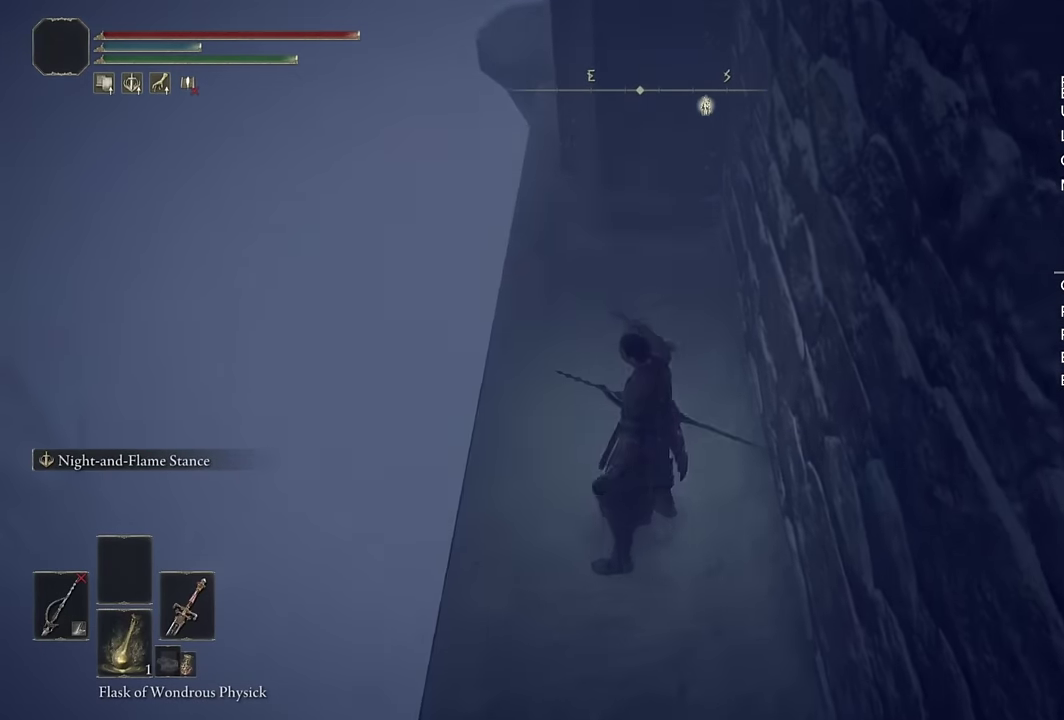
{"buttons": ["CIRCLE"], "left_stick": "up-left", "right_stick": "center", "events": [[116, "right_stick", "down"], [216, "right_stick", "center"]]}
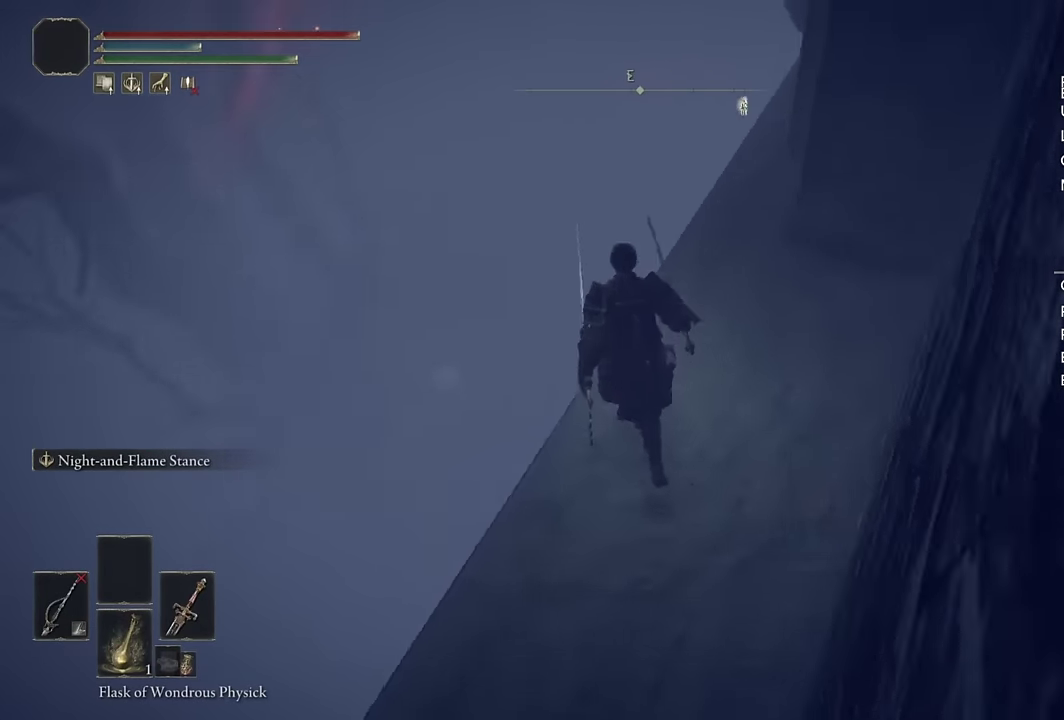
{"buttons": [], "left_stick": "up-right", "right_stick": "down-right"}
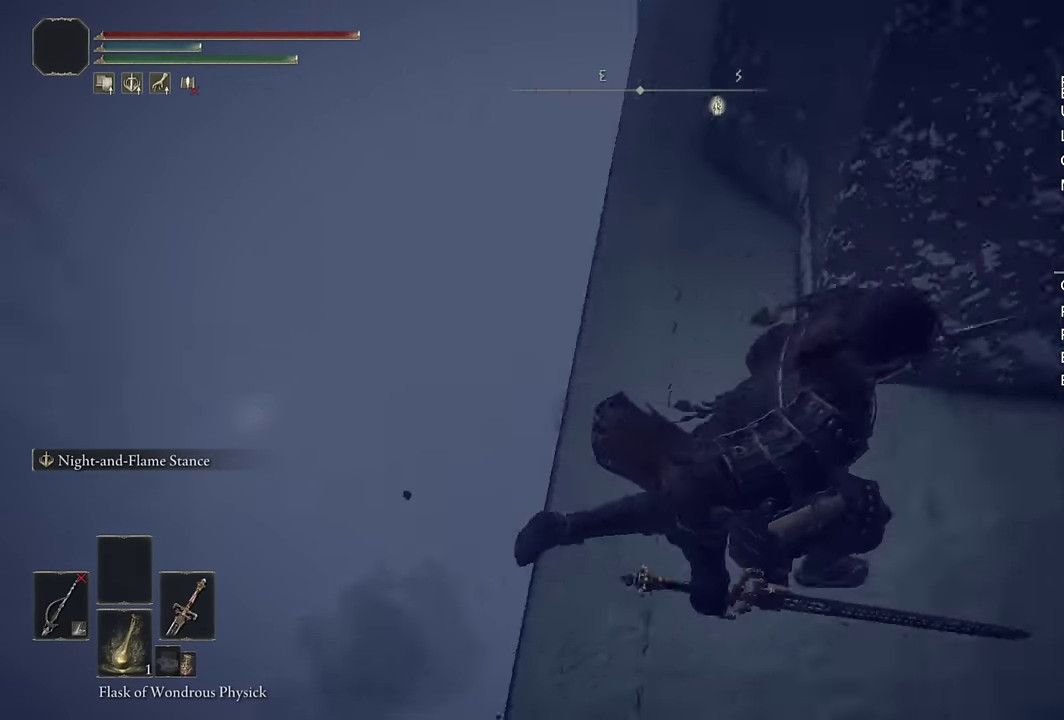
{"buttons": [], "left_stick": "up-left", "right_stick": "center"}
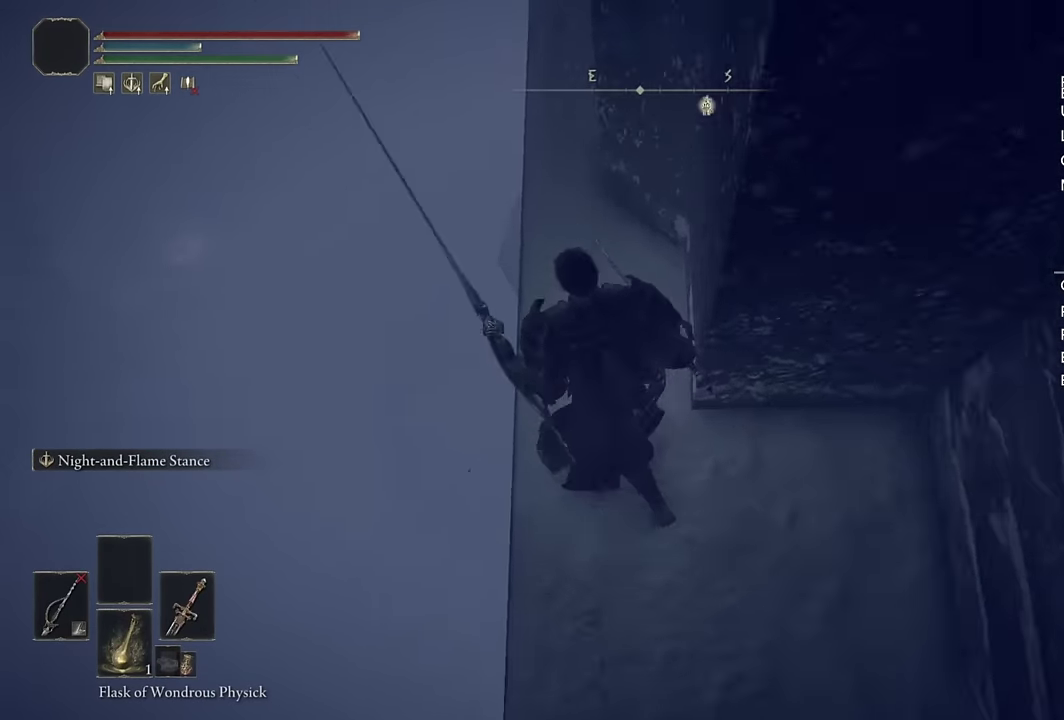
{"buttons": [], "left_stick": "center", "right_stick": "center", "events": [[16, "right_stick", "down-right"], [33, "left_stick", "center"], [150, "right_stick", "center"], [216, "left_stick", "up-left"], [483, "left_stick", "center"]]}
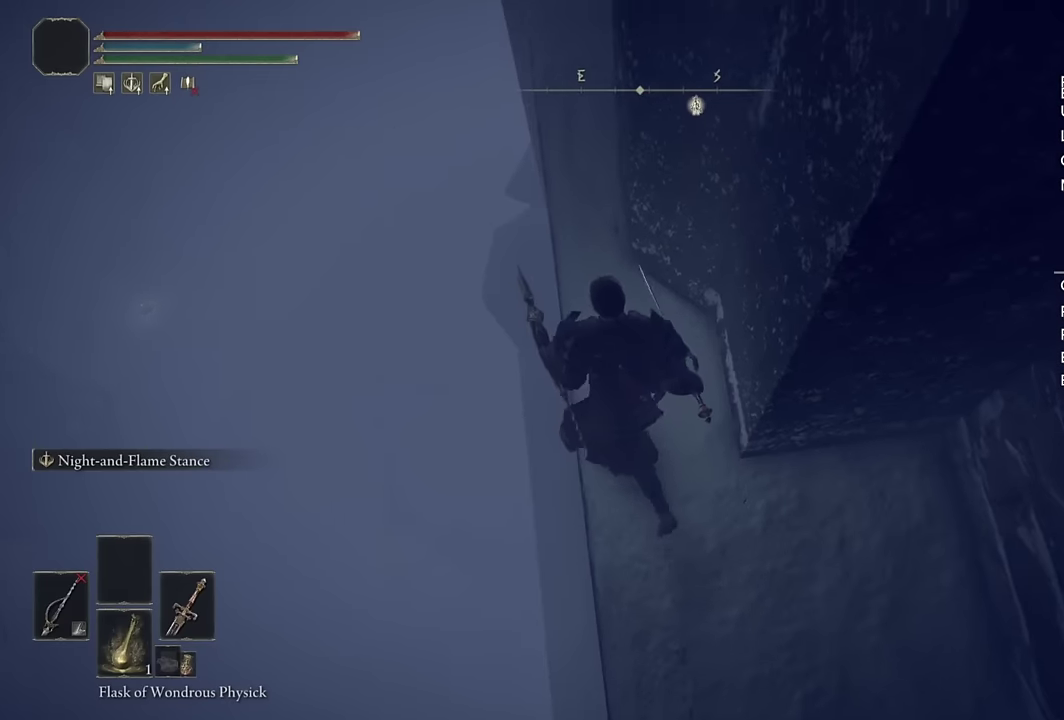
{"buttons": [], "left_stick": "up-left", "right_stick": "center", "events": [[100, "left_stick", "up-left"]]}
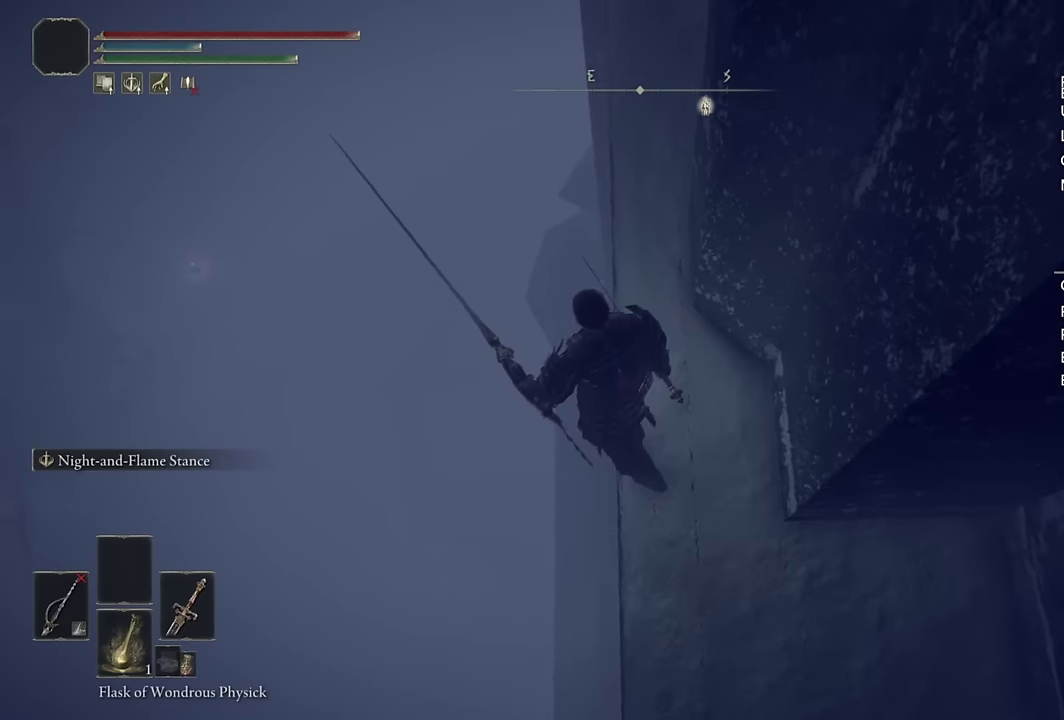
{"buttons": [], "left_stick": "up", "right_stick": "center", "events": [[433, "left_stick", "up"]]}
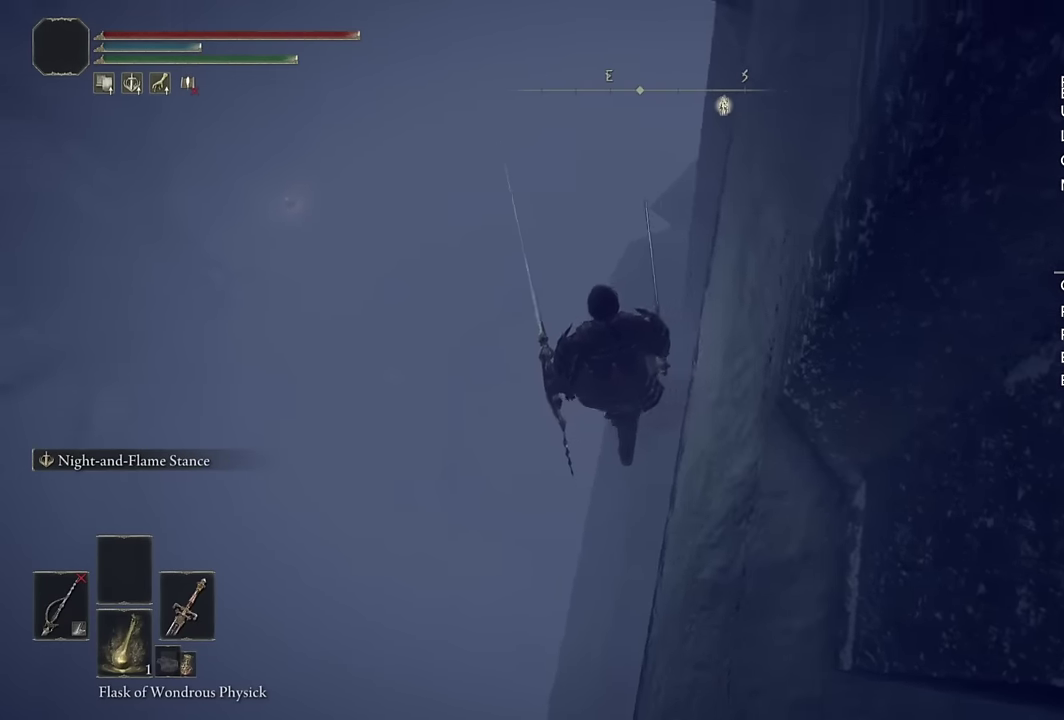
{"buttons": [], "left_stick": "down-right", "right_stick": "center"}
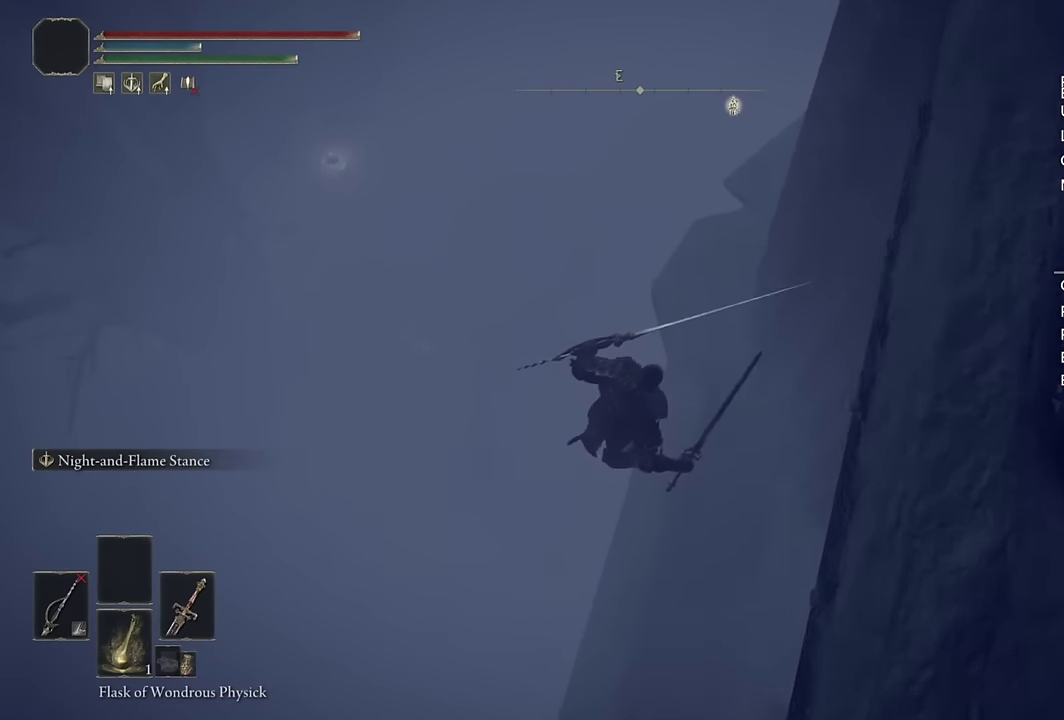
{"buttons": [], "left_stick": "right", "right_stick": "center", "events": [[50, "left_stick", "right"], [133, "right_stick", "right"], [250, "right_stick", "center"], [350, "right_stick", "up-right"], [500, "right_stick", "center"]]}
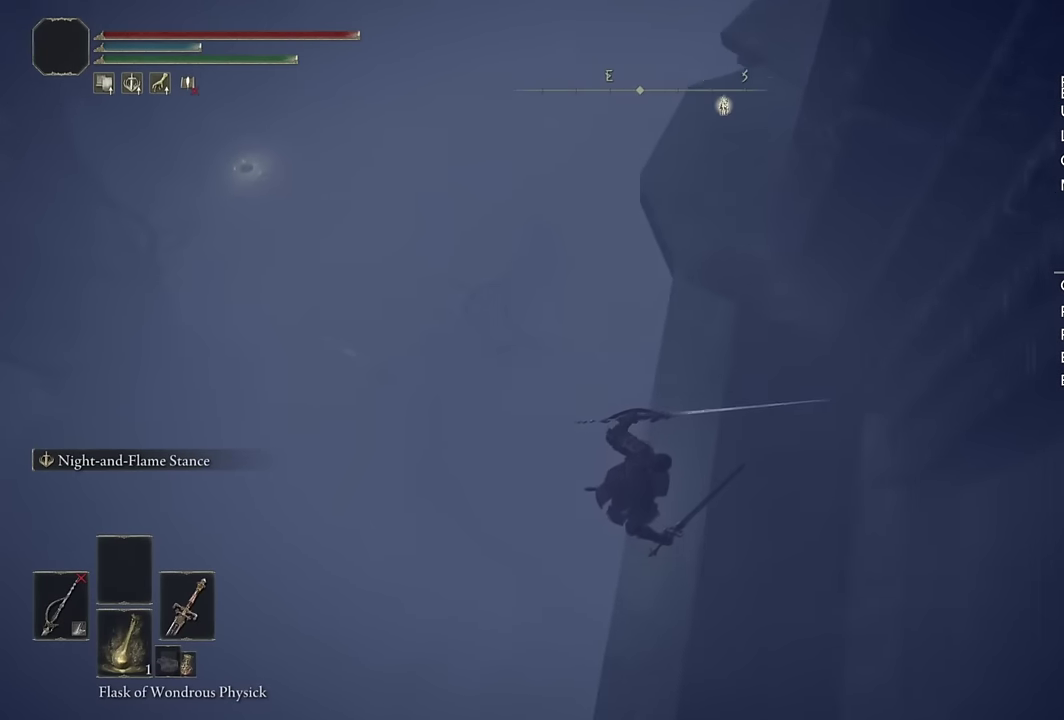
{"buttons": [], "left_stick": "up-right", "right_stick": "up"}
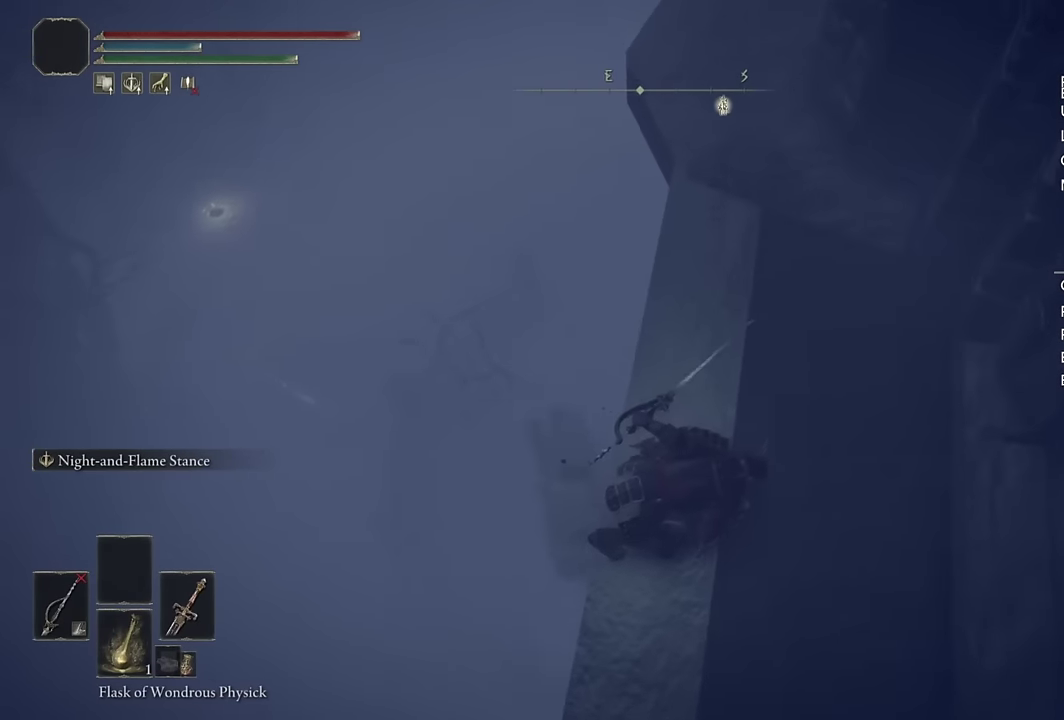
{"buttons": [], "left_stick": "up", "right_stick": "center"}
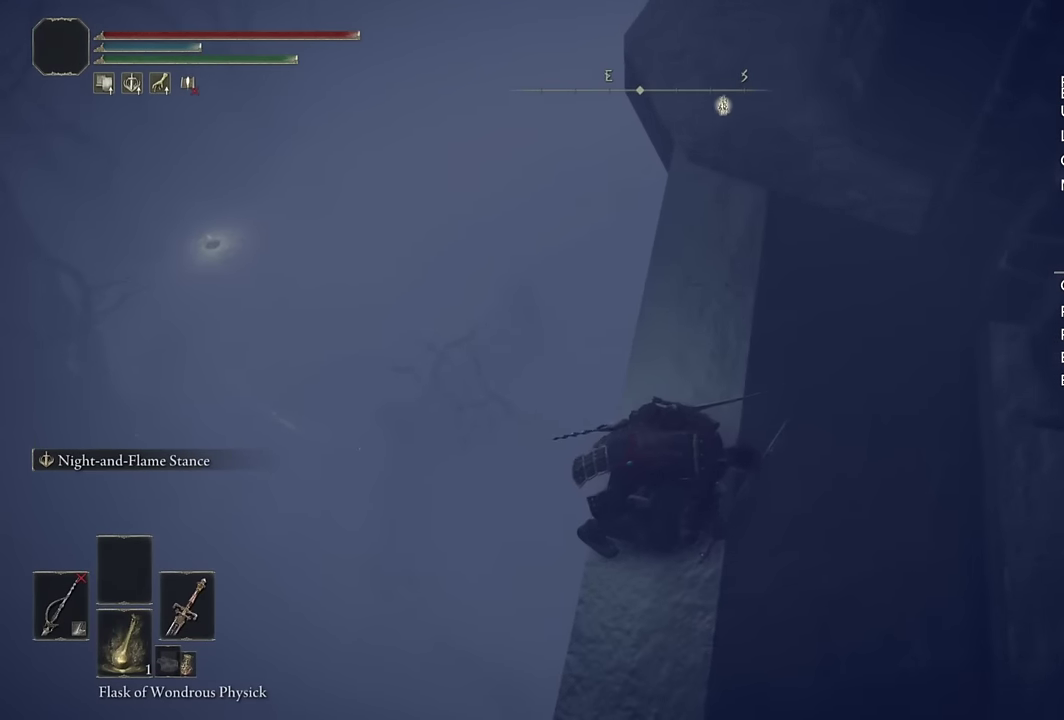
{"buttons": [], "left_stick": "up", "right_stick": "center", "events": [[16, "CIRCLE", "down"], [100, "CIRCLE", "up"], [200, "left_stick", "up-left"], [333, "right_stick", "down"], [466, "right_stick", "center"], [500, "left_stick", "up"]]}
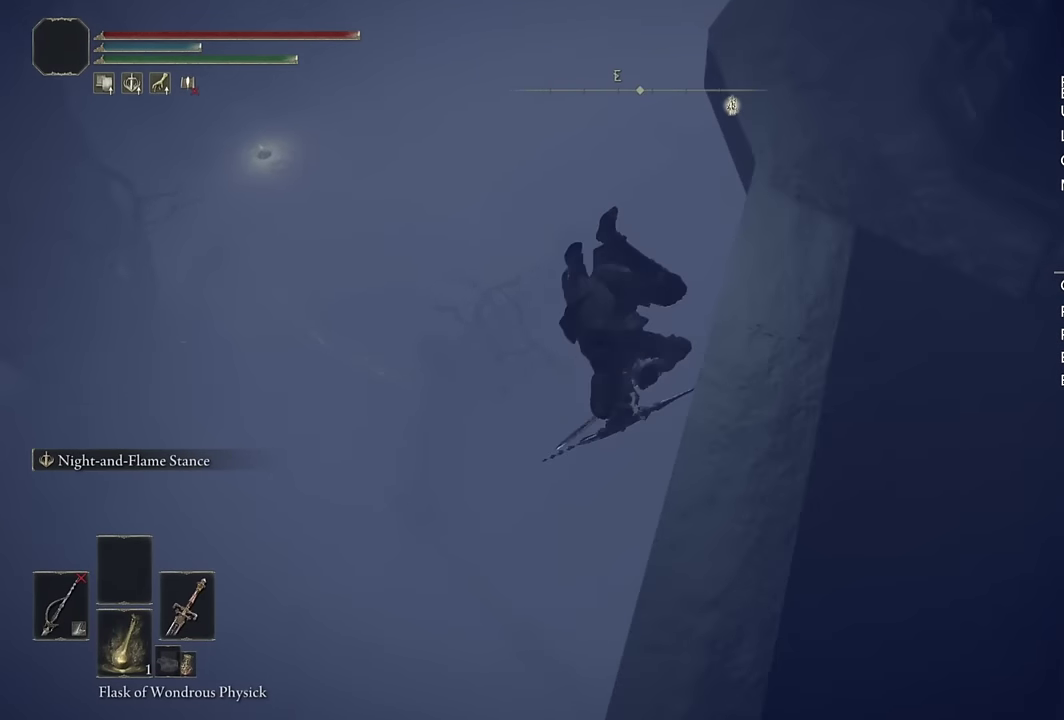
{"buttons": [], "left_stick": "up", "right_stick": "center", "events": [[233, "left_stick", "up-left"], [283, "left_stick", "up"]]}
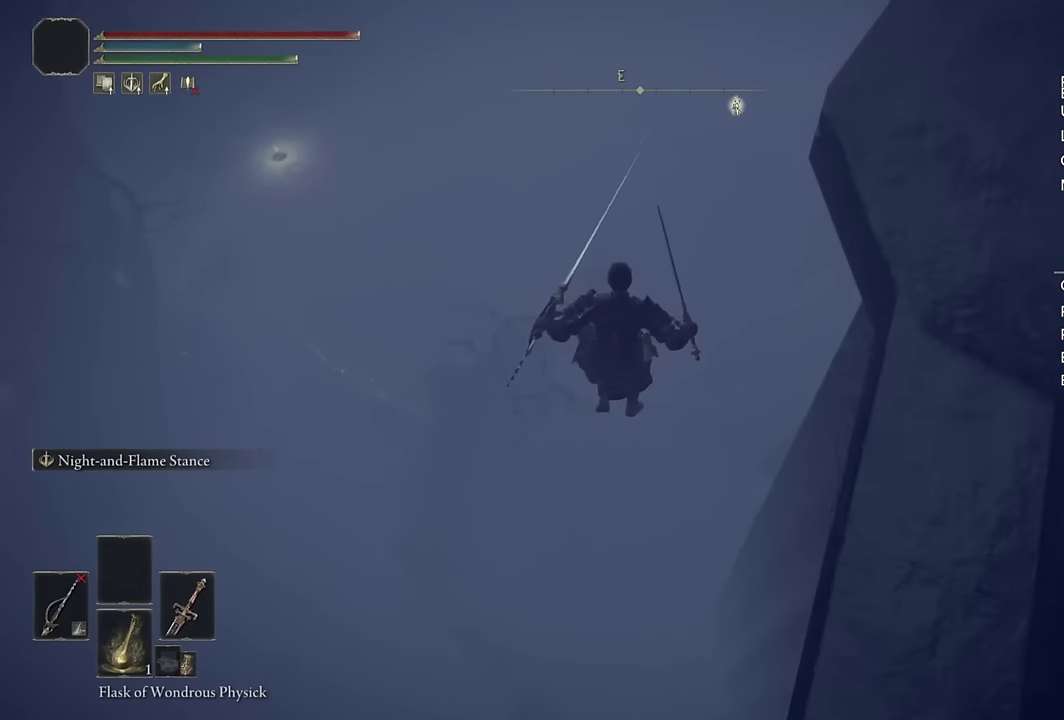
{"buttons": [], "left_stick": "up-right", "right_stick": "up", "events": [[83, "right_stick", "up-left"], [333, "right_stick", "up"], [483, "left_stick", "up-right"]]}
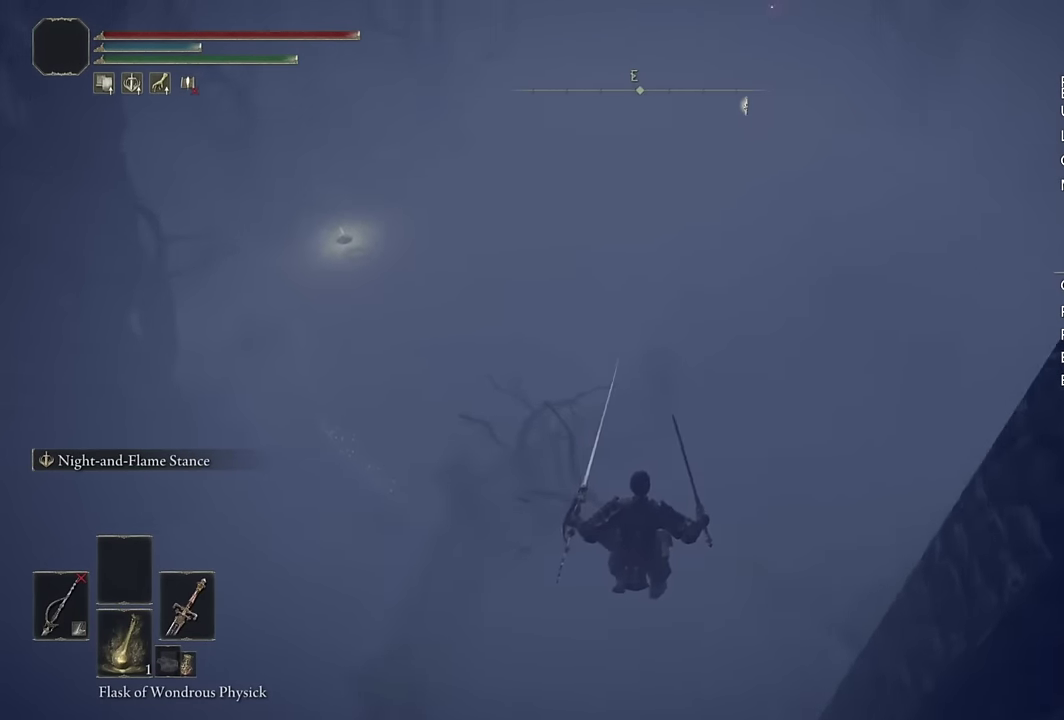
{"buttons": [], "left_stick": "up", "right_stick": "center", "events": [[266, "left_stick", "up"], [416, "right_stick", "center"]]}
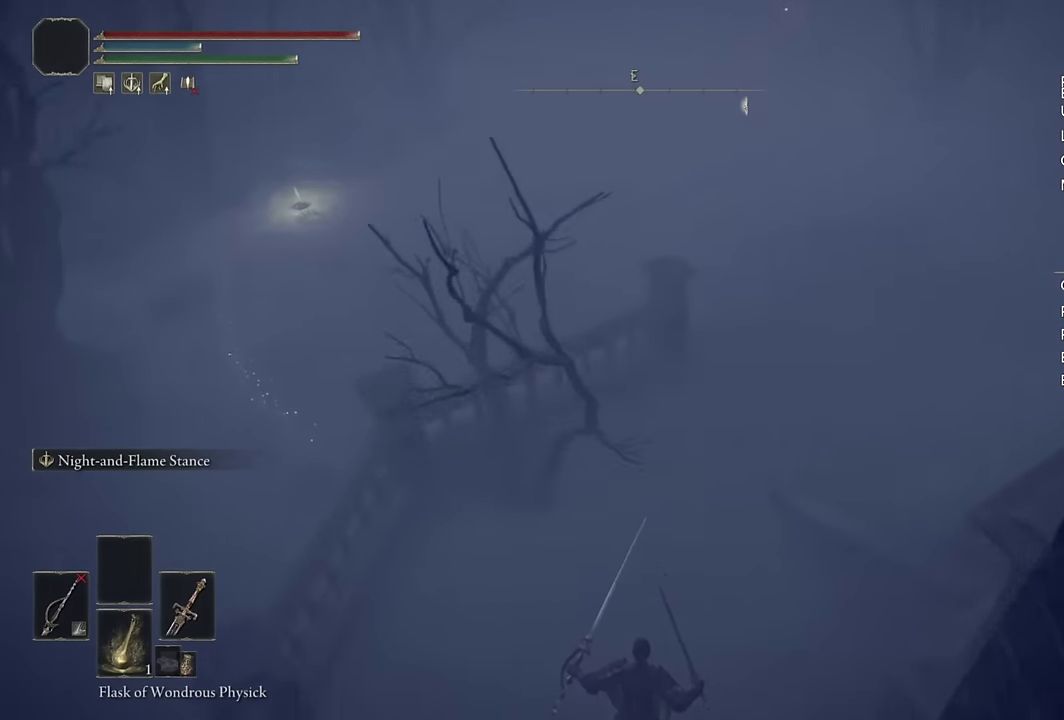
{"buttons": ["CIRCLE"], "left_stick": "up", "right_stick": "center", "events": [[283, "CIRCLE", "down"]]}
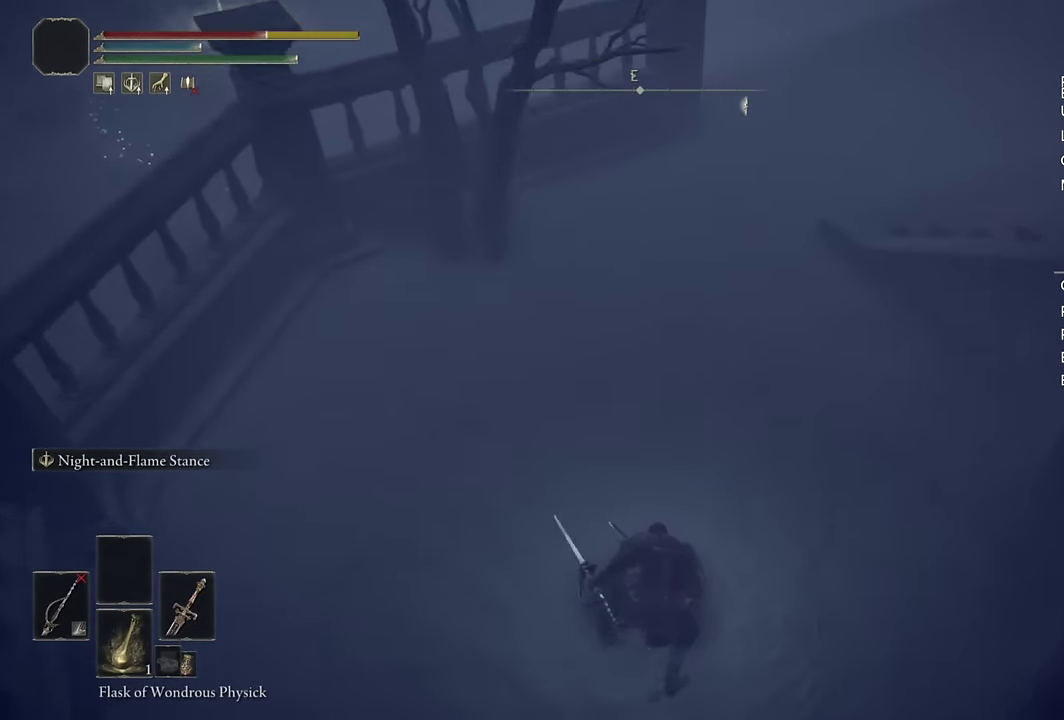
{"buttons": ["CIRCLE"], "left_stick": "up", "right_stick": "center", "events": [[166, "right_stick", "up"], [317, "right_stick", "center"]]}
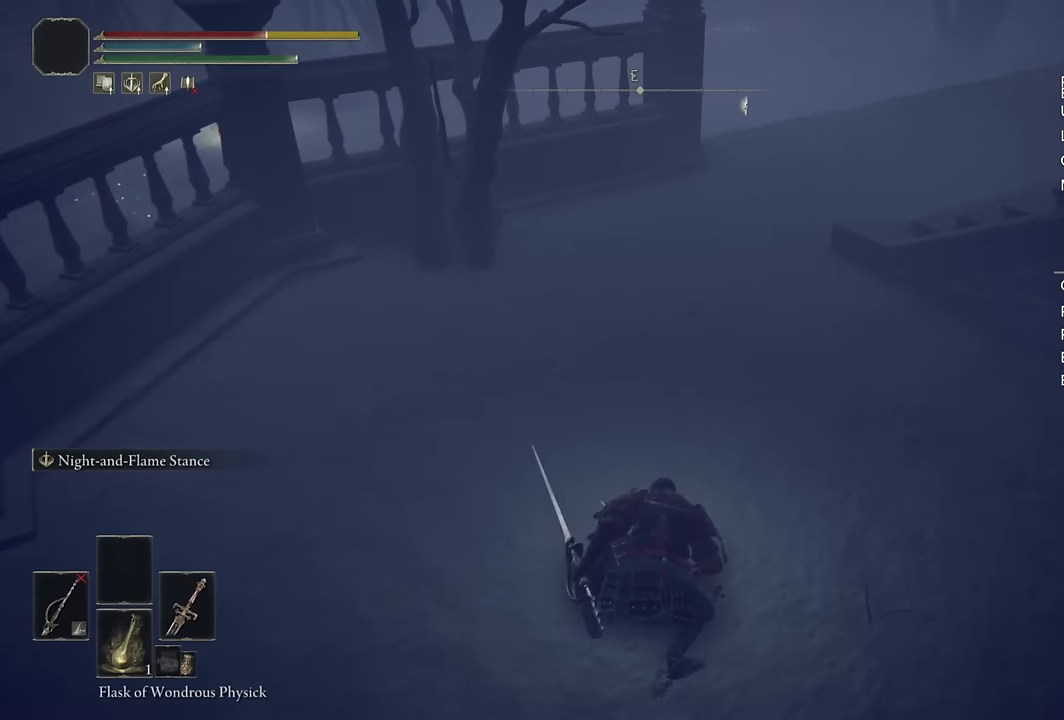
{"buttons": ["CIRCLE"], "left_stick": "up", "right_stick": "center", "events": []}
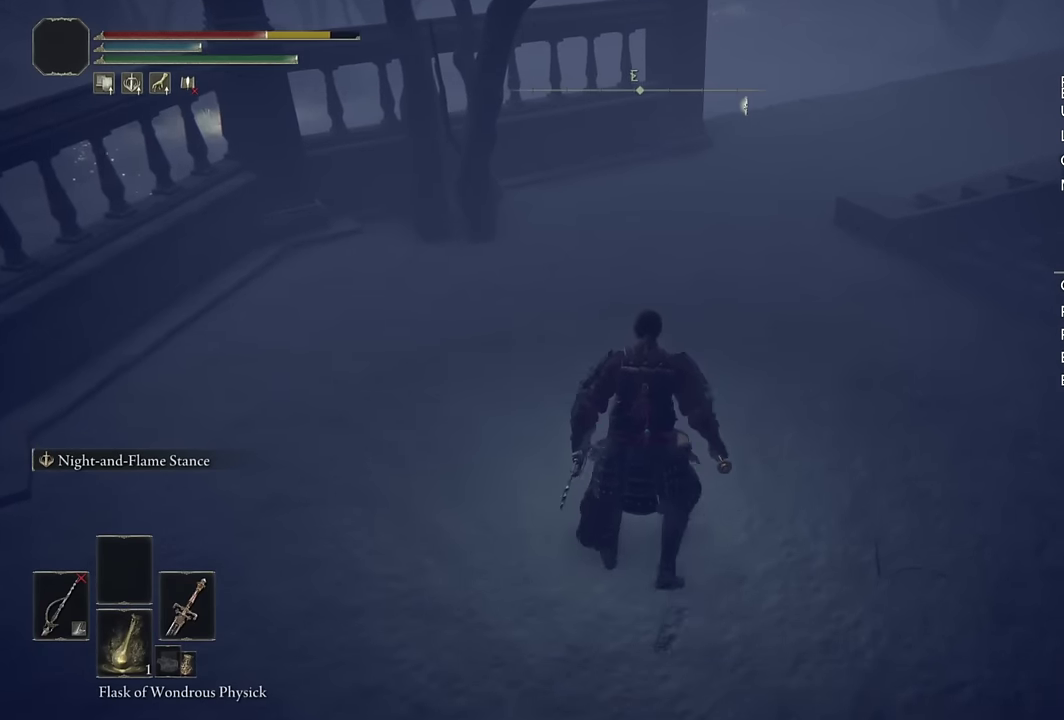
{"buttons": ["CIRCLE"], "left_stick": "up", "right_stick": "center", "events": [[283, "left_stick", "up-right"], [467, "left_stick", "up"]]}